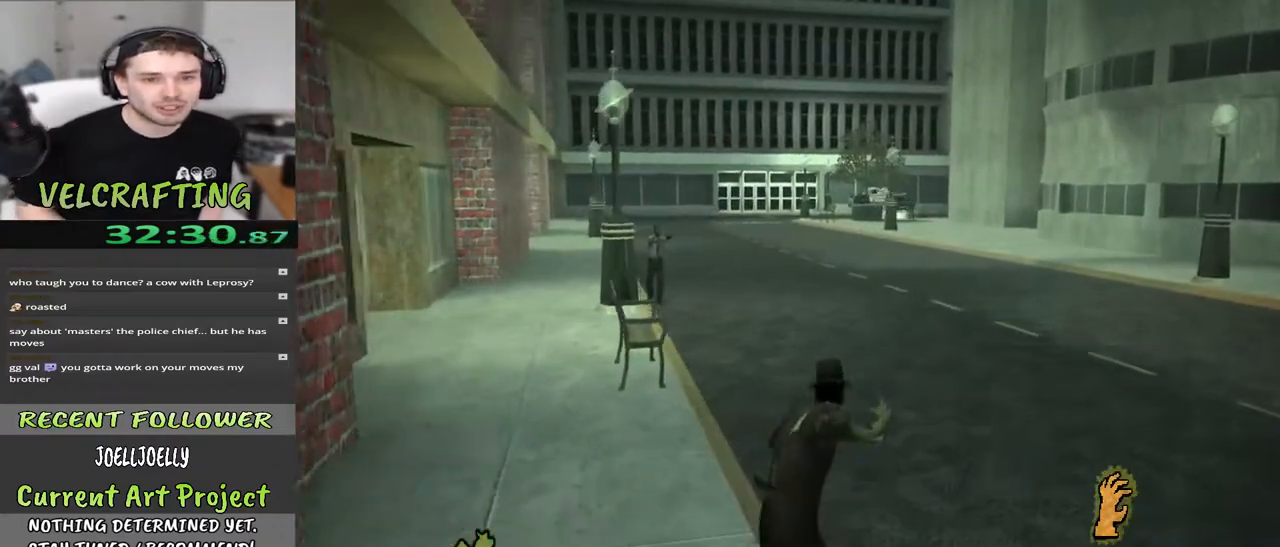
Gameplay with a controller (Xbox layout); each line is a JSON object with the inputs held at the frame after it. "events" lists button and stick changes between this image and that frame as [ms after this image, input, new state], when the widget could be followed in between. Not read: Z.
{"buttons": [], "left_stick": "up-right", "right_stick": "center", "events": []}
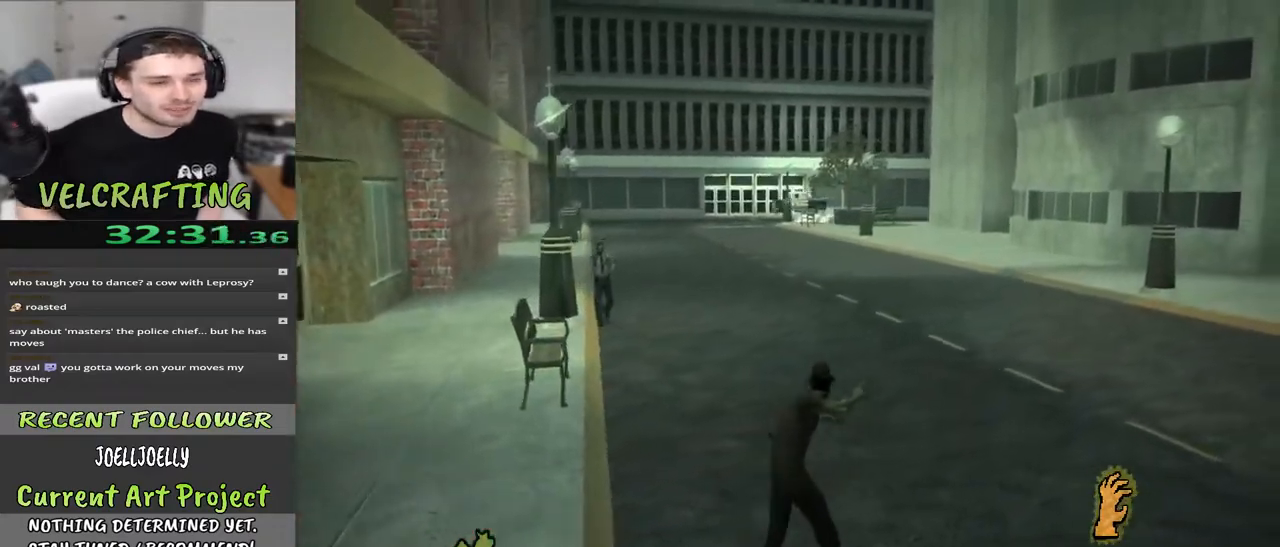
{"buttons": [], "left_stick": "up-right", "right_stick": "center", "events": []}
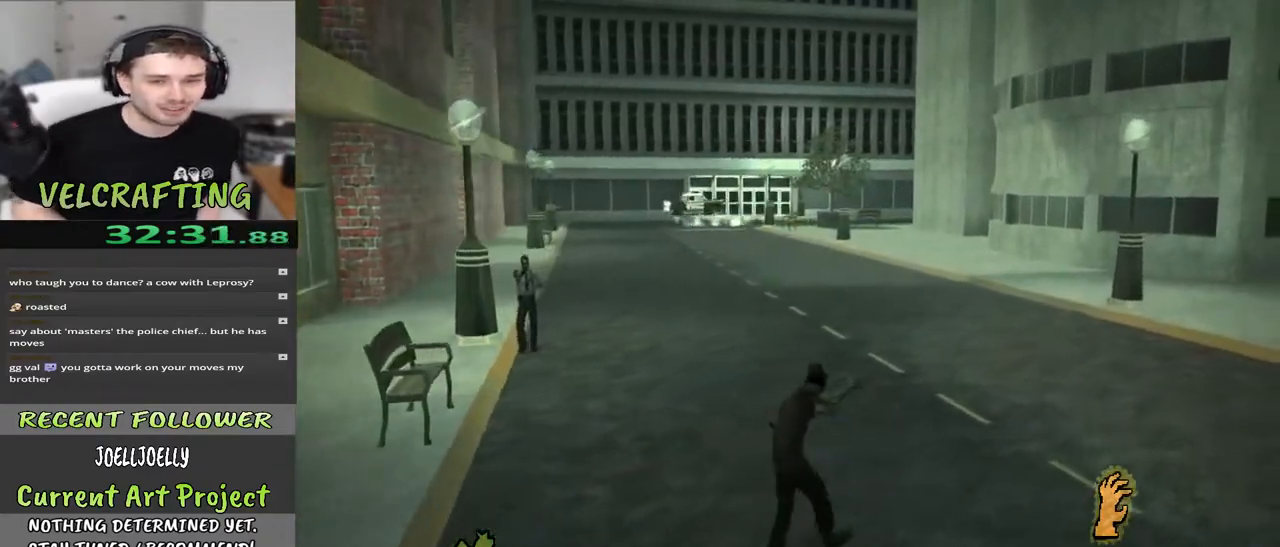
{"buttons": [], "left_stick": "up-right", "right_stick": "center", "events": []}
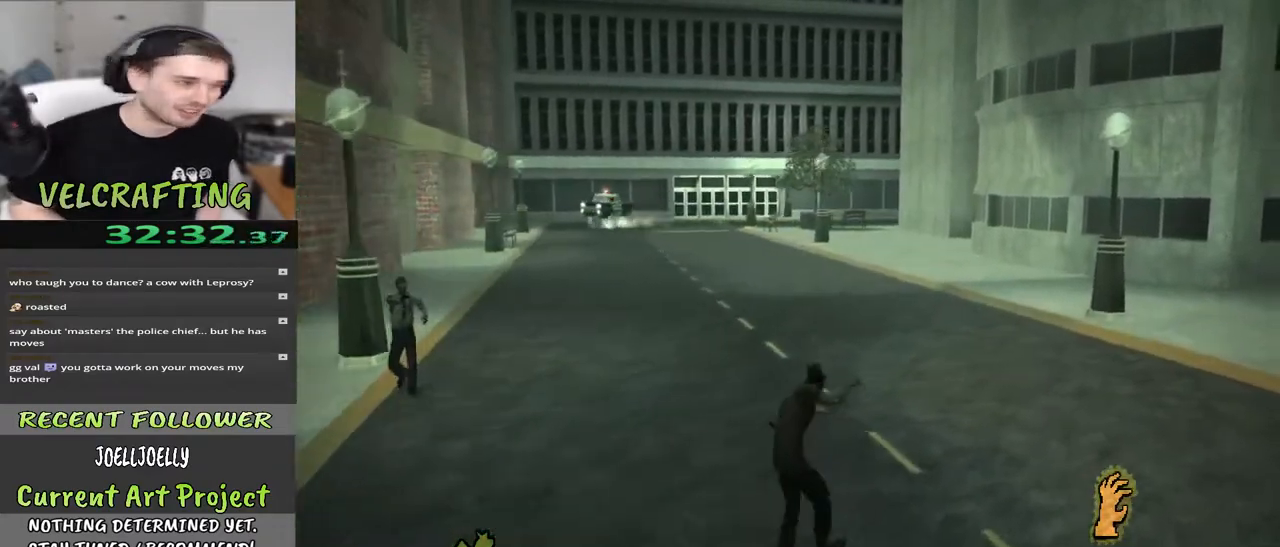
{"buttons": [], "left_stick": "up-right", "right_stick": "center", "events": []}
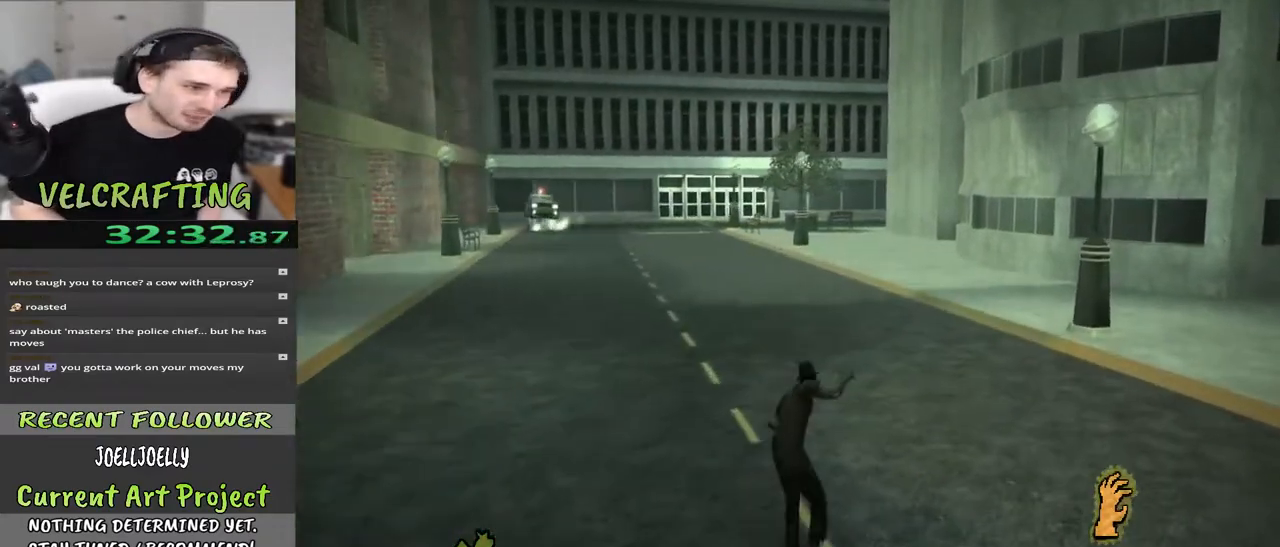
{"buttons": [], "left_stick": "up", "right_stick": "center", "events": [[167, "left_stick", "up"]]}
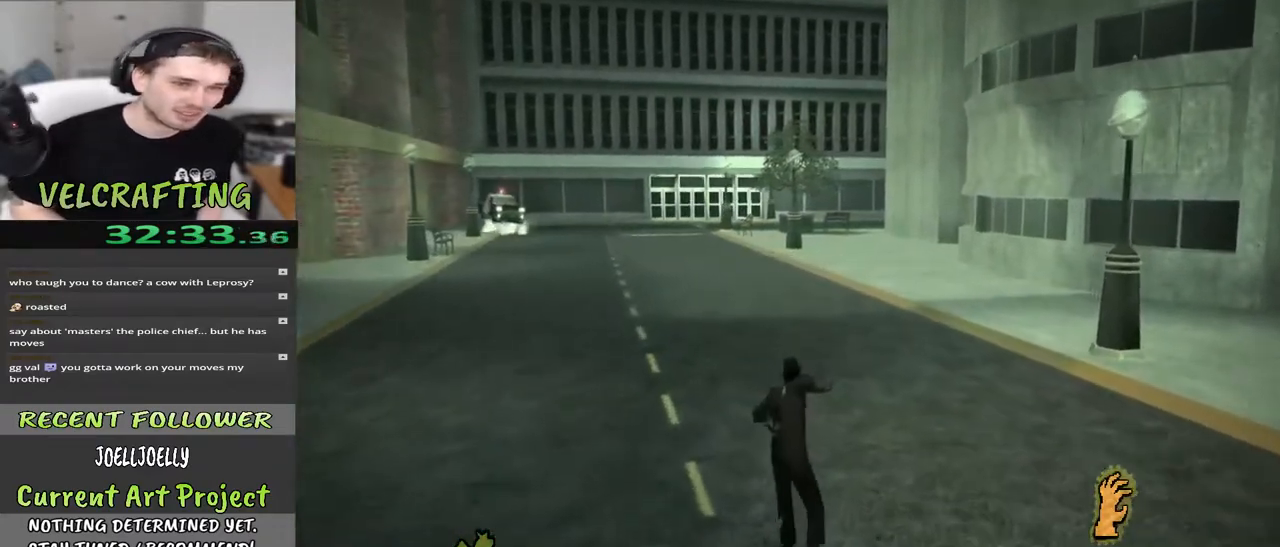
{"buttons": [], "left_stick": "up", "right_stick": "center", "events": []}
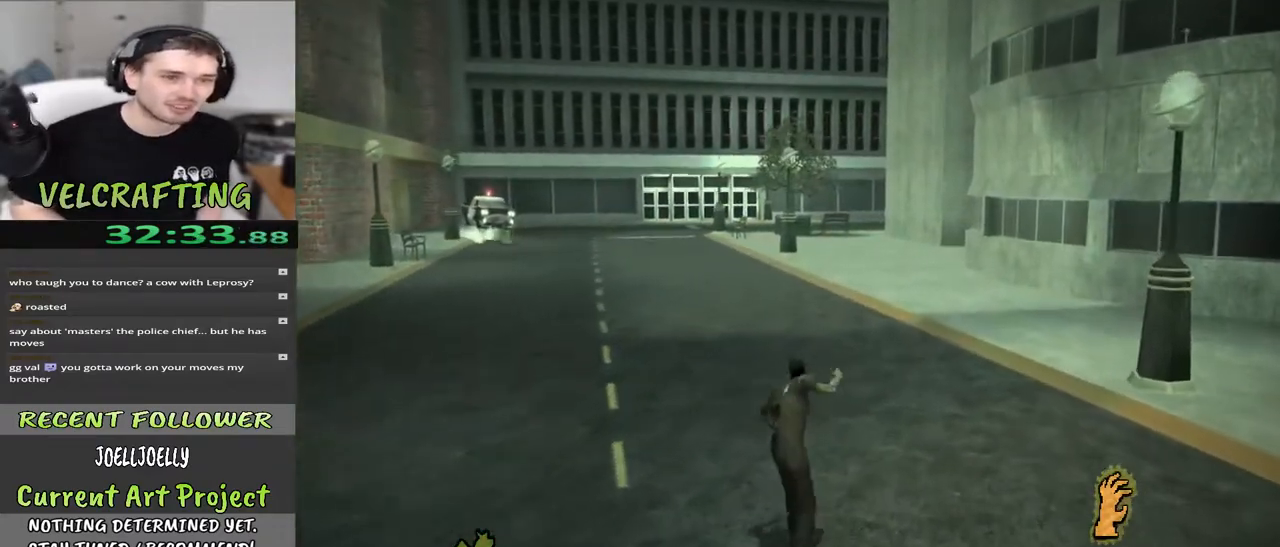
{"buttons": [], "left_stick": "up-right", "right_stick": "center", "events": [[83, "left_stick", "up-right"]]}
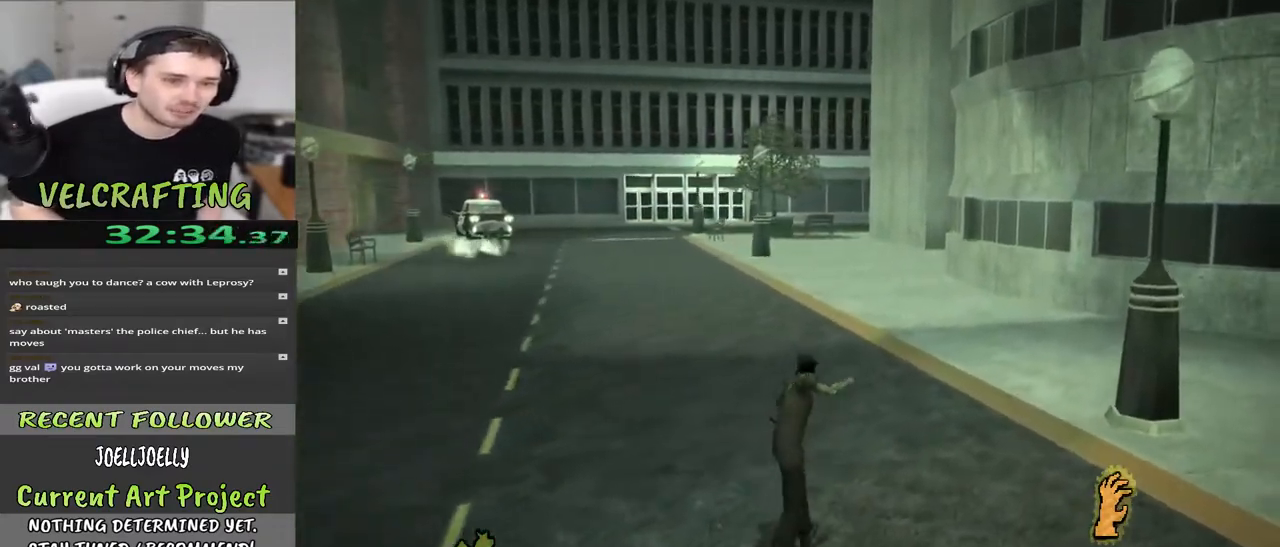
{"buttons": [], "left_stick": "up-right", "right_stick": "center", "events": []}
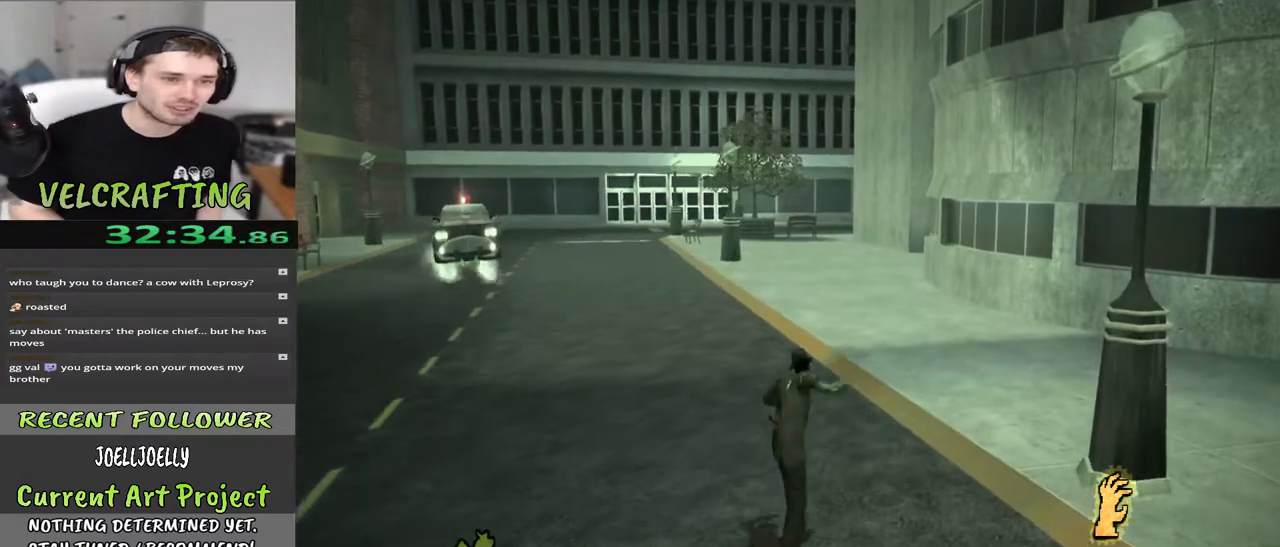
{"buttons": [], "left_stick": "up", "right_stick": "center", "events": [[383, "left_stick", "up"]]}
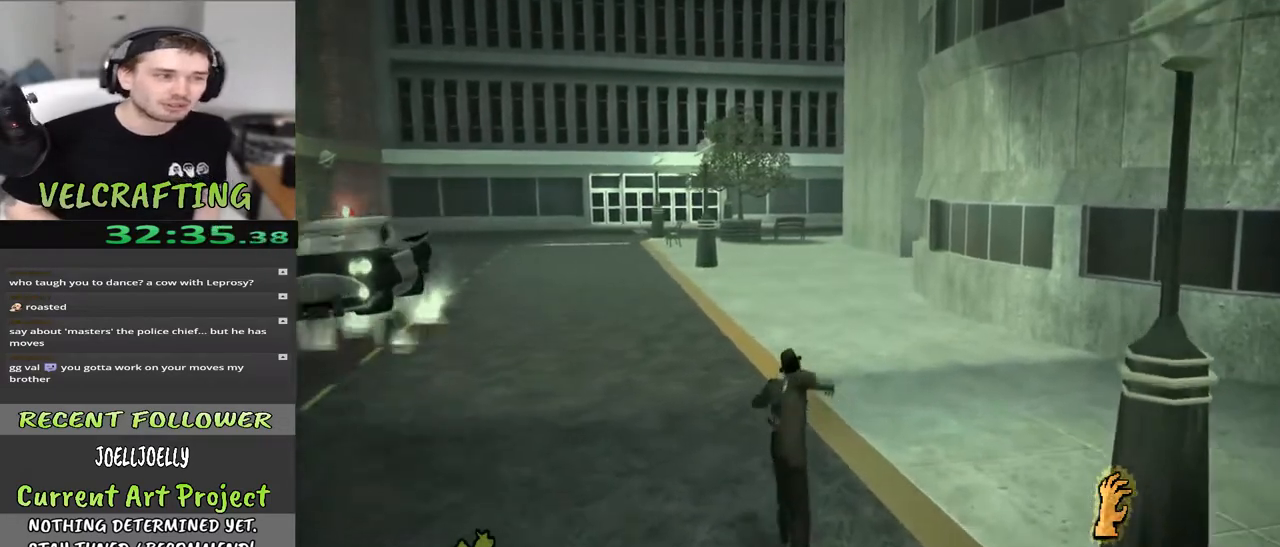
{"buttons": [], "left_stick": "up", "right_stick": "center", "events": []}
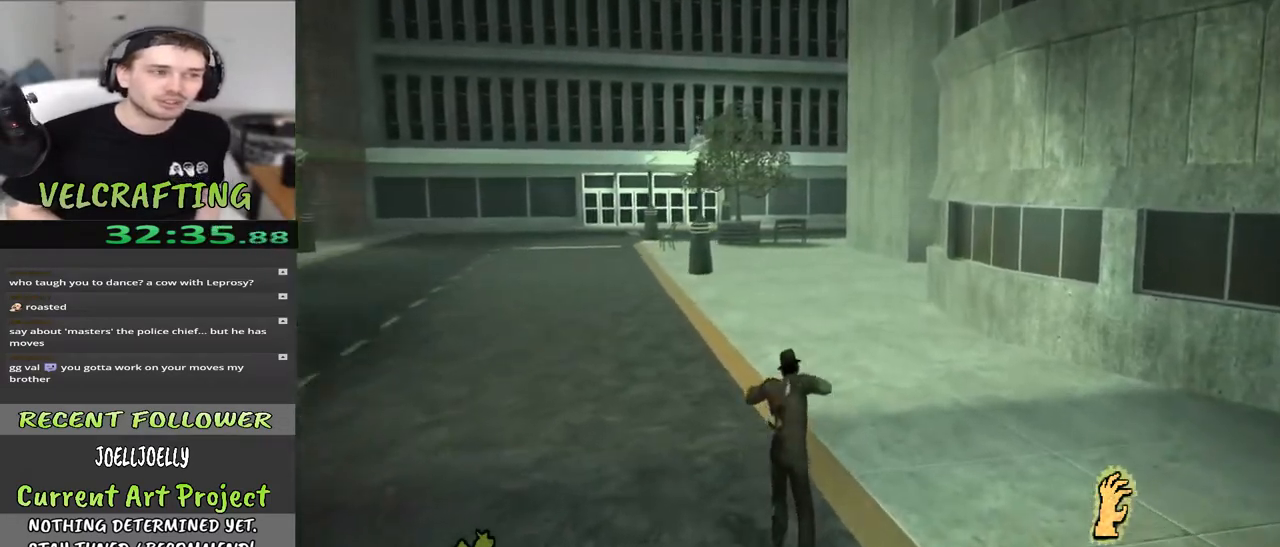
{"buttons": [], "left_stick": "up", "right_stick": "center", "events": []}
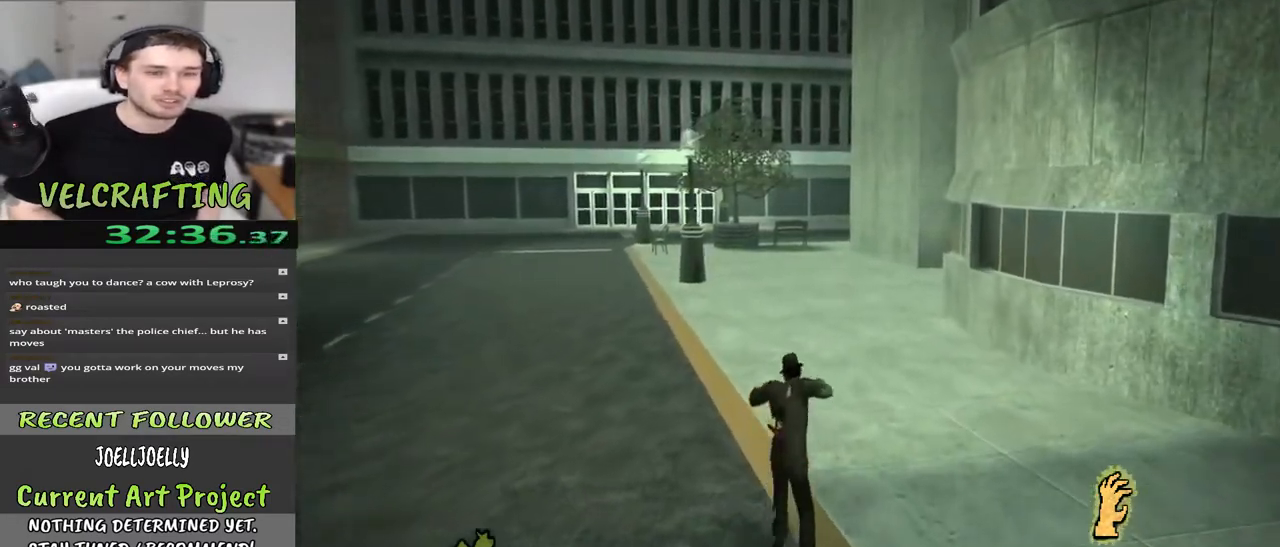
{"buttons": [], "left_stick": "up", "right_stick": "center", "events": []}
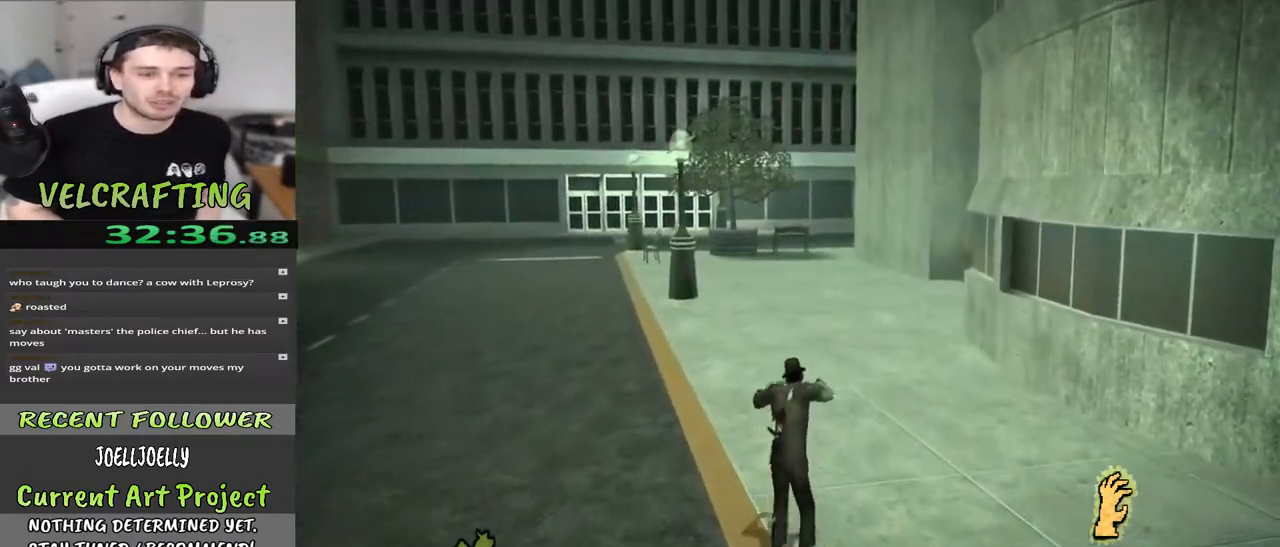
{"buttons": [], "left_stick": "up", "right_stick": "center", "events": []}
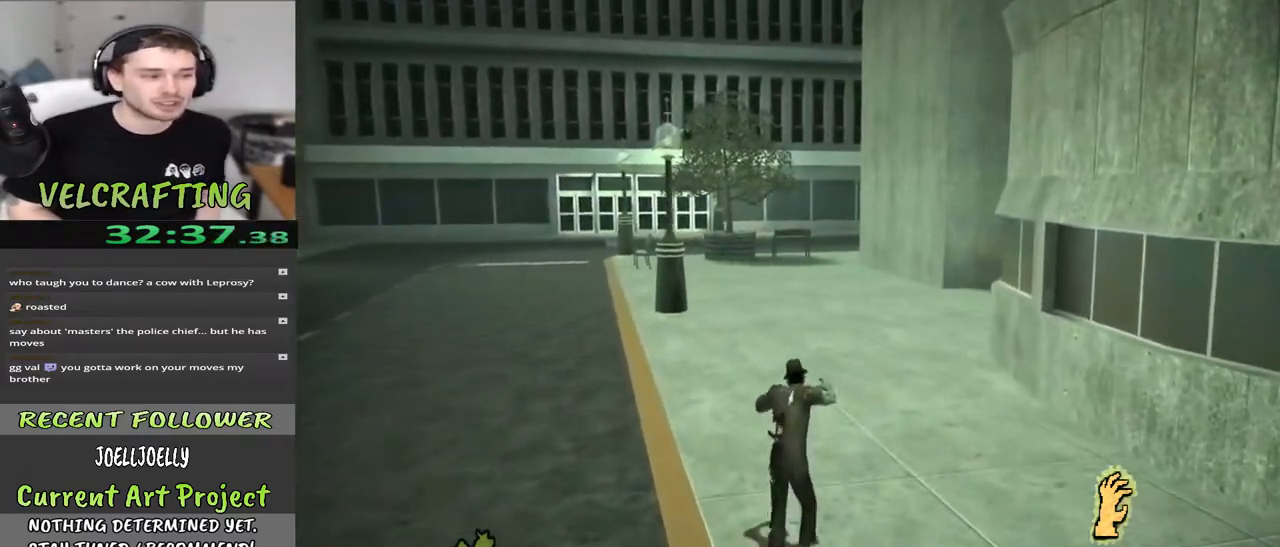
{"buttons": [], "left_stick": "up", "right_stick": "center", "events": []}
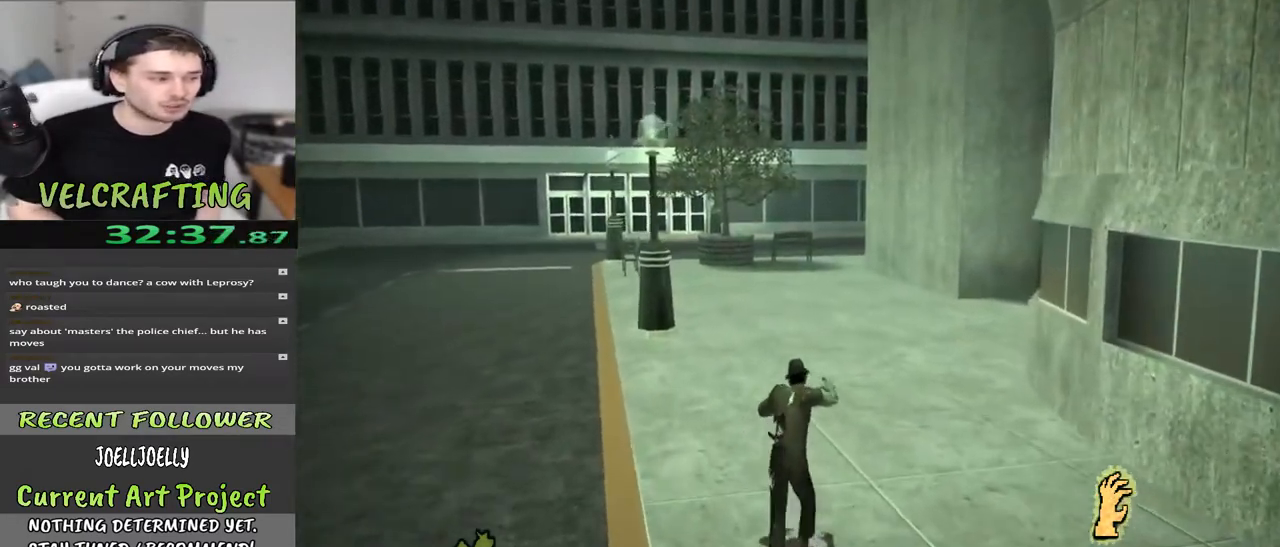
{"buttons": [], "left_stick": "up", "right_stick": "center", "events": []}
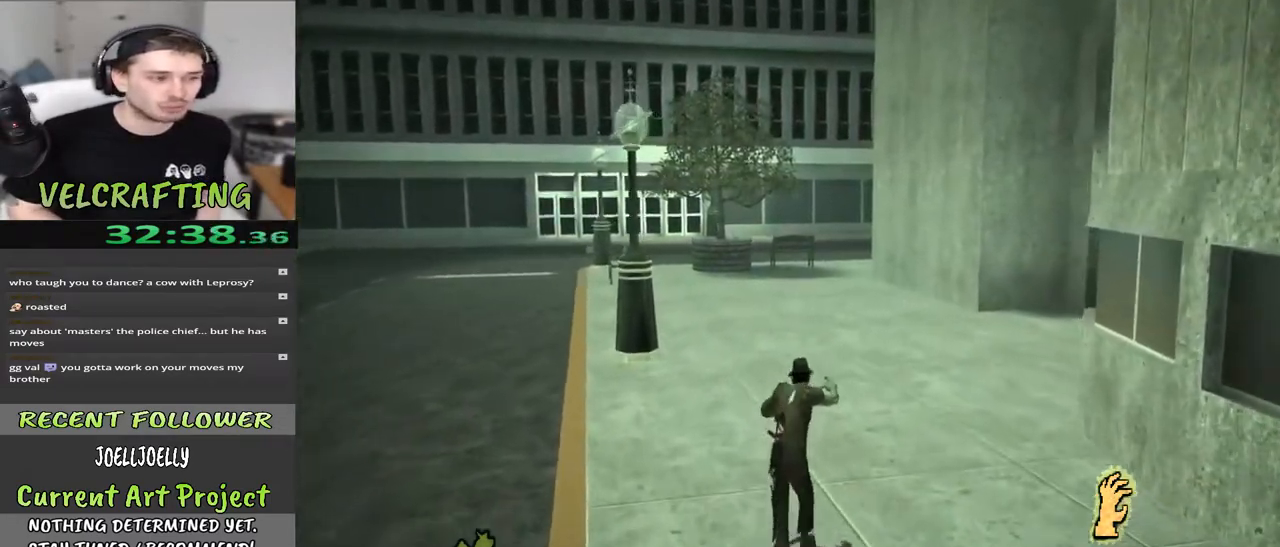
{"buttons": [], "left_stick": "up", "right_stick": "center", "events": []}
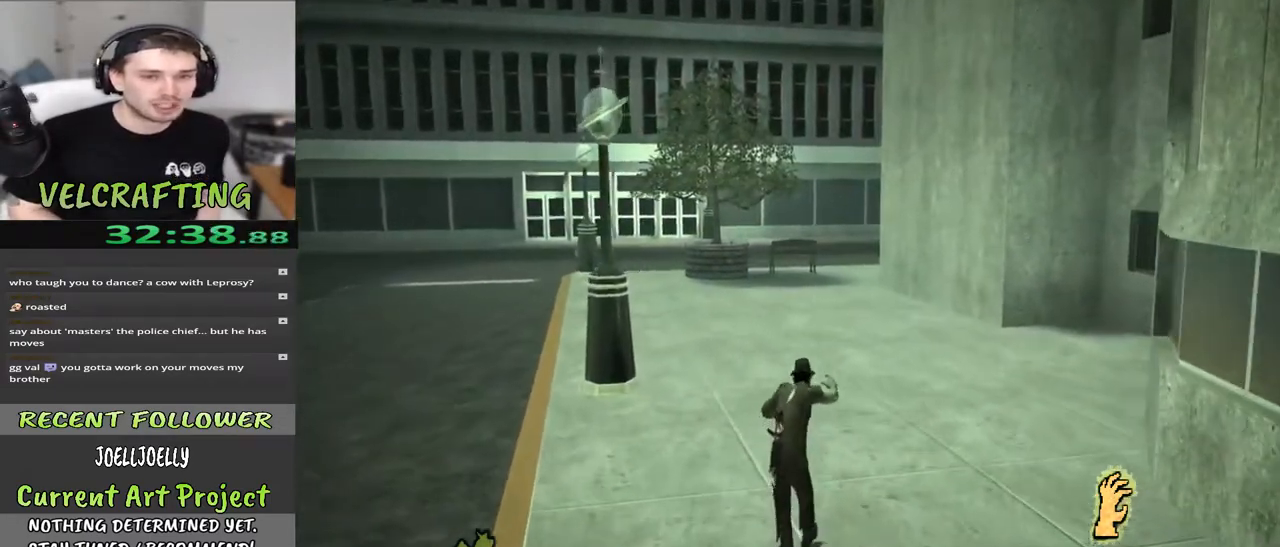
{"buttons": [], "left_stick": "up", "right_stick": "center", "events": []}
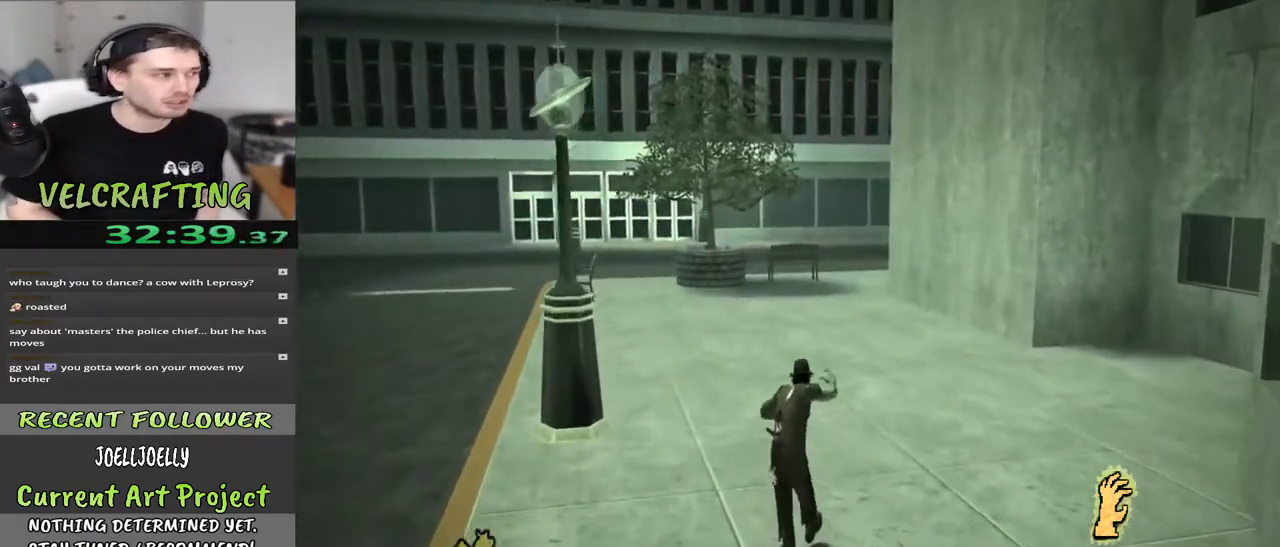
{"buttons": [], "left_stick": "up", "right_stick": "center", "events": []}
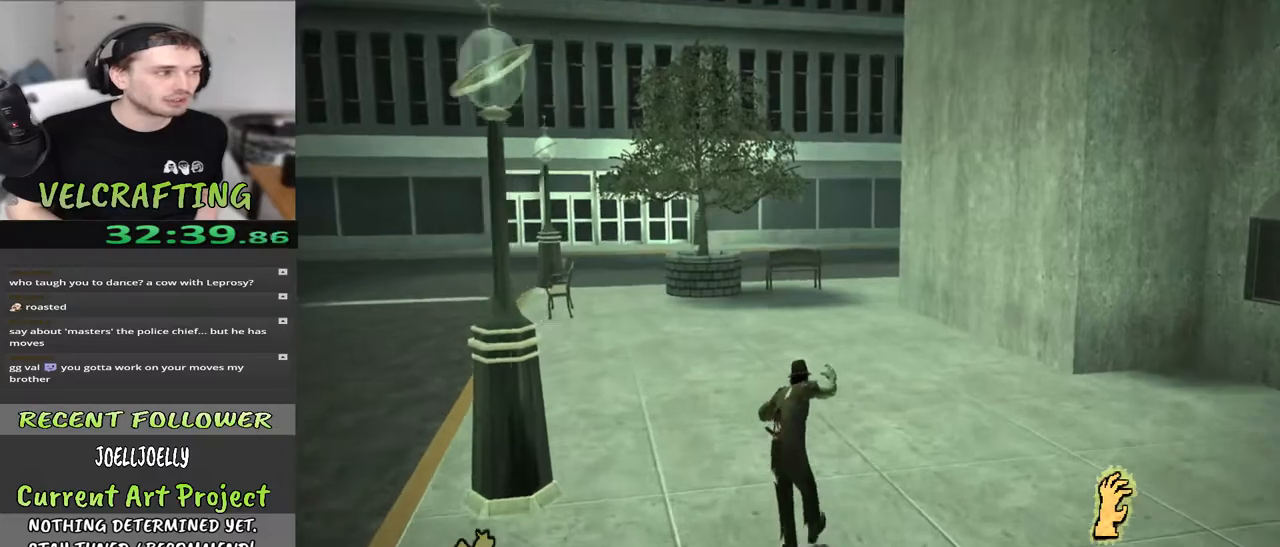
{"buttons": [], "left_stick": "up", "right_stick": "center", "events": []}
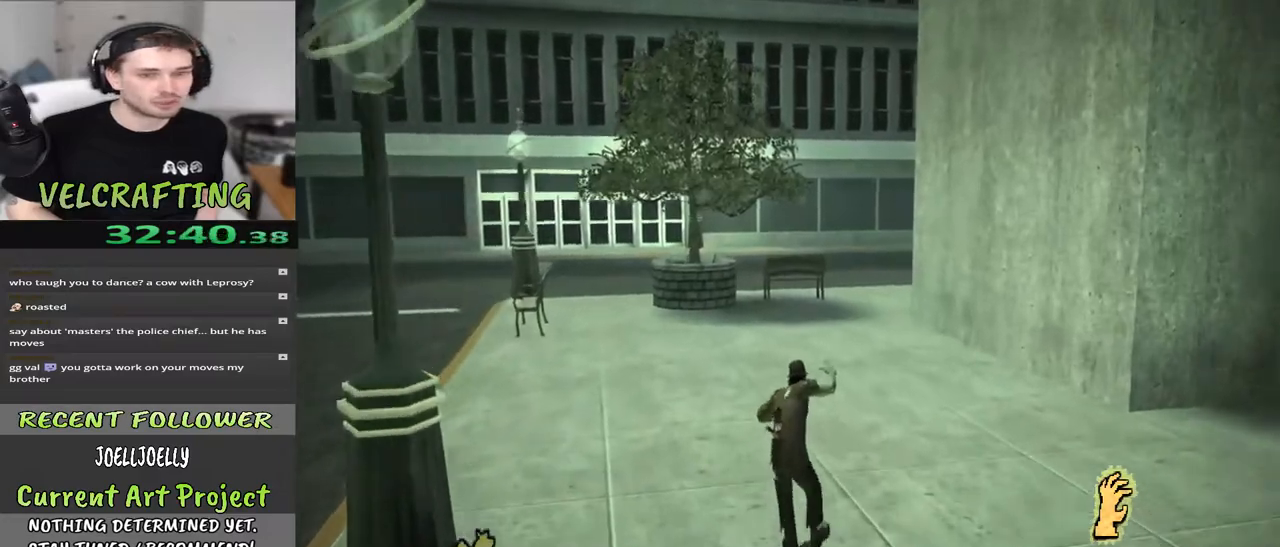
{"buttons": [], "left_stick": "up", "right_stick": "center", "events": []}
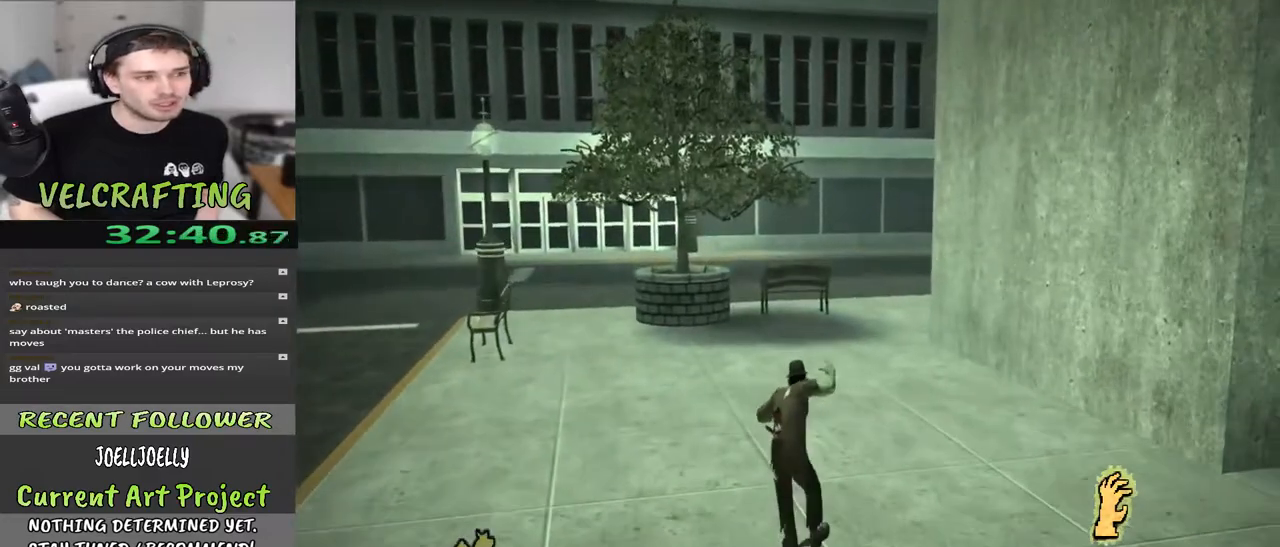
{"buttons": [], "left_stick": "up", "right_stick": "center", "events": []}
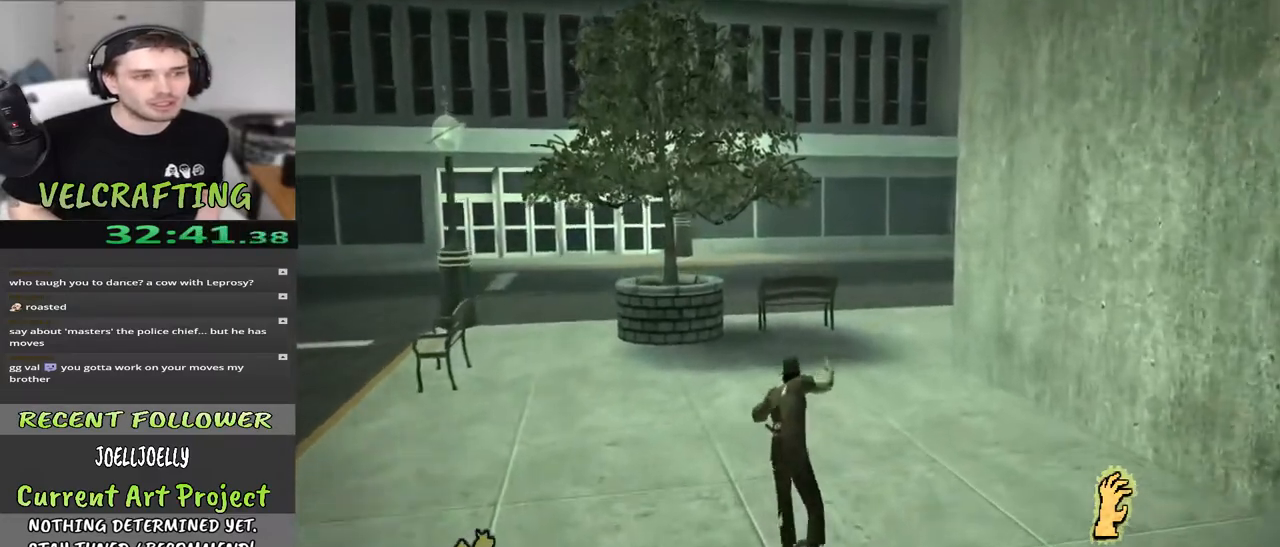
{"buttons": [], "left_stick": "up", "right_stick": "right", "events": [[350, "right_stick", "right"]]}
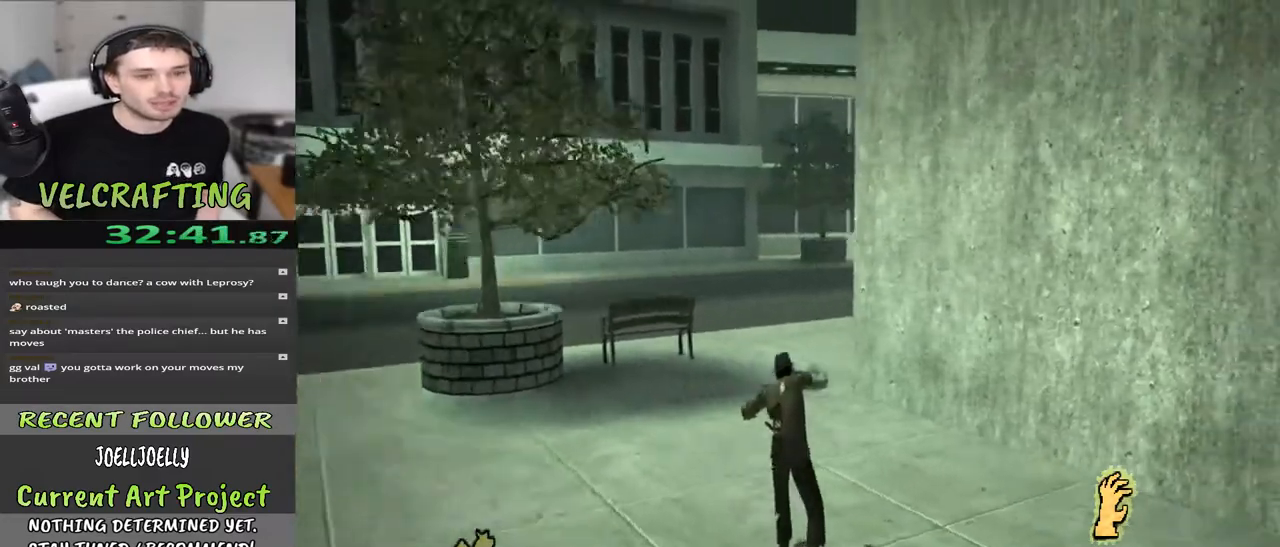
{"buttons": [], "left_stick": "up-left", "right_stick": "center", "events": [[100, "right_stick", "center"], [283, "right_stick", "right"], [467, "right_stick", "center"], [483, "left_stick", "up-left"]]}
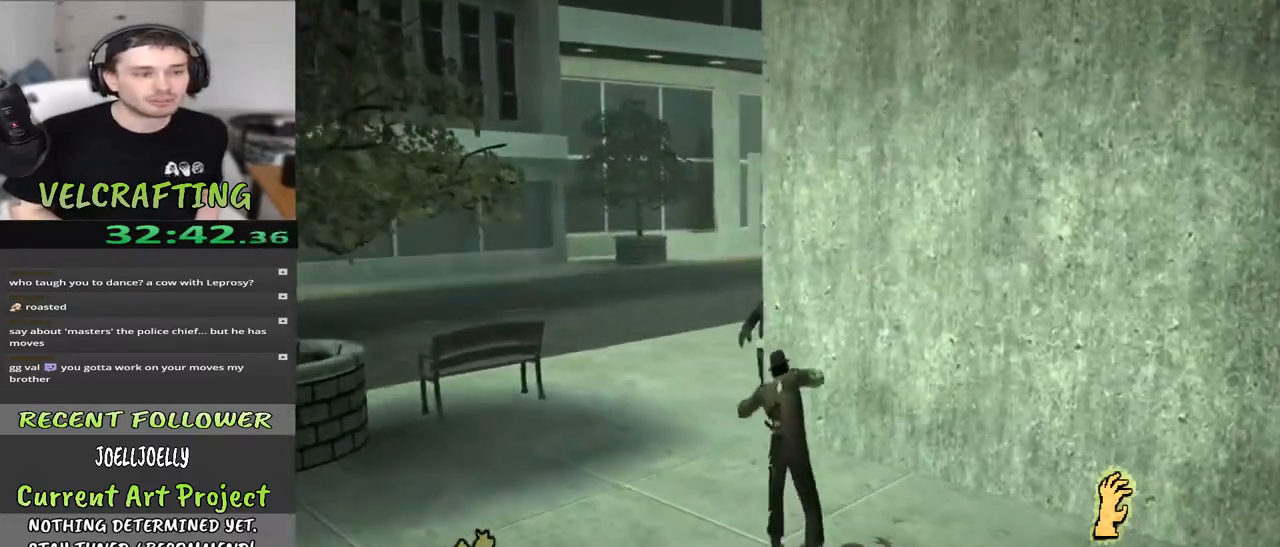
{"buttons": [], "left_stick": "up-left", "right_stick": "right", "events": [[250, "right_stick", "right"]]}
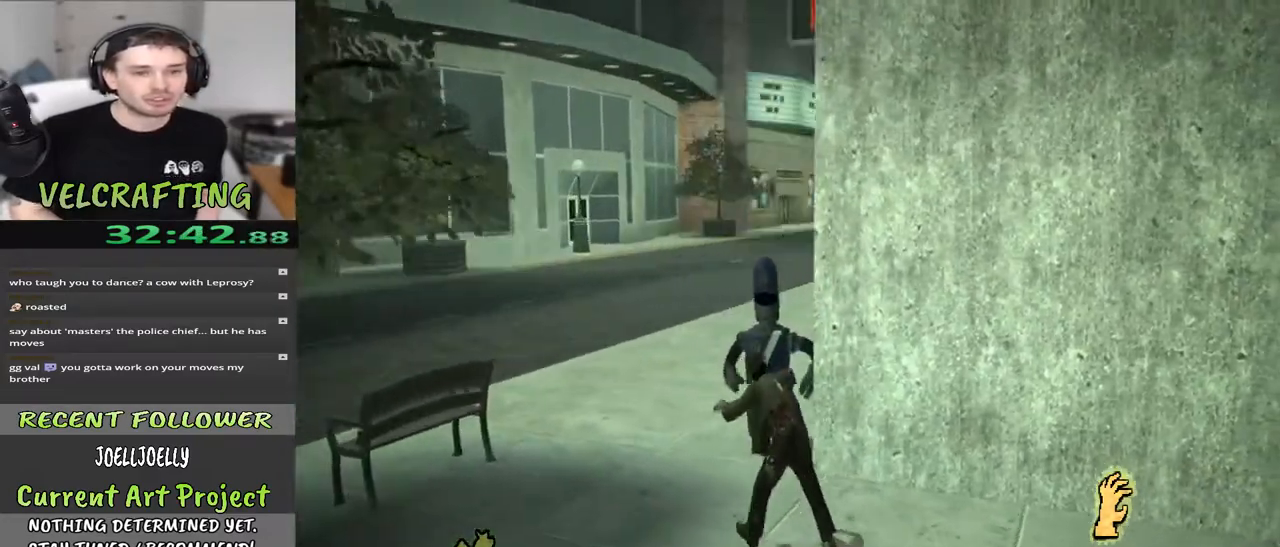
{"buttons": [], "left_stick": "up-left", "right_stick": "right", "events": [[33, "right_stick", "center"], [333, "right_stick", "right"]]}
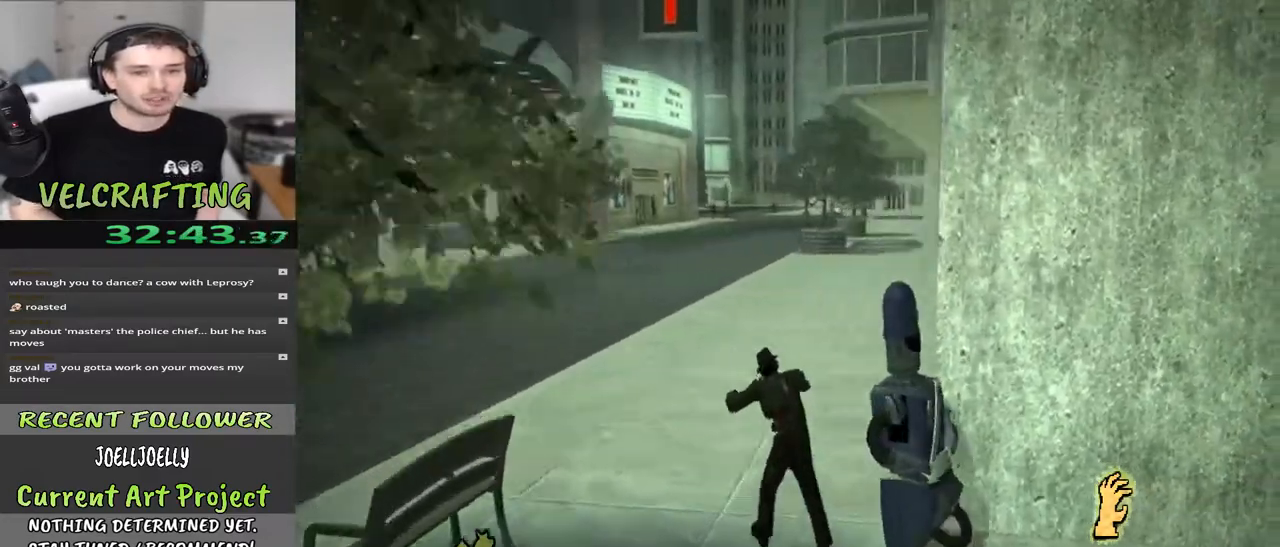
{"buttons": [], "left_stick": "up", "right_stick": "center", "events": [[100, "right_stick", "center"], [200, "left_stick", "up"], [217, "right_stick", "right"], [383, "right_stick", "center"]]}
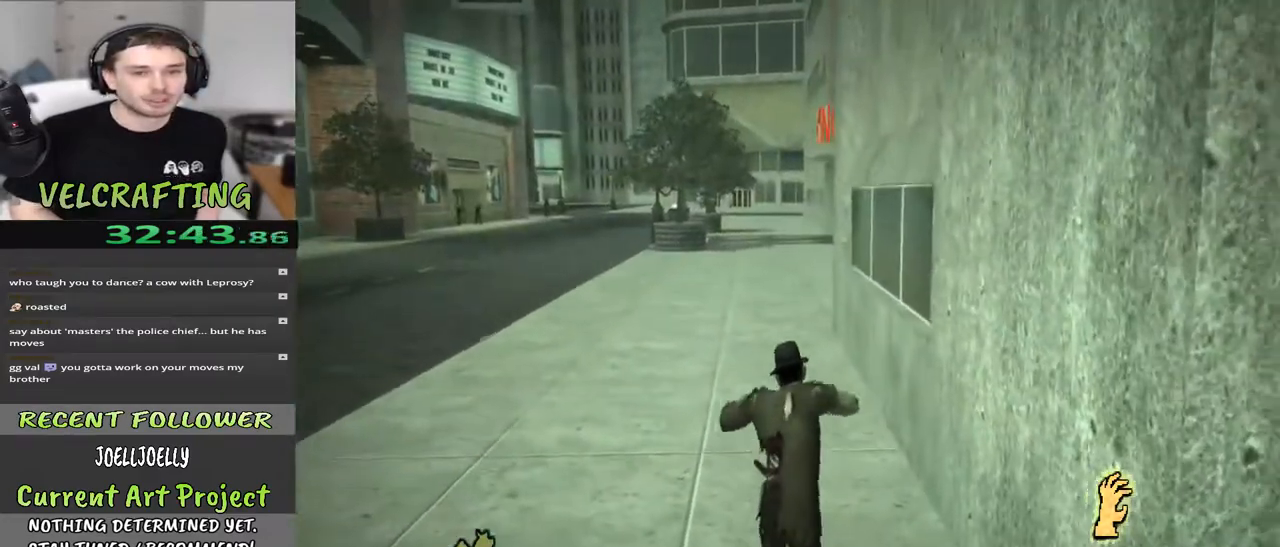
{"buttons": [], "left_stick": "up", "right_stick": "center", "events": []}
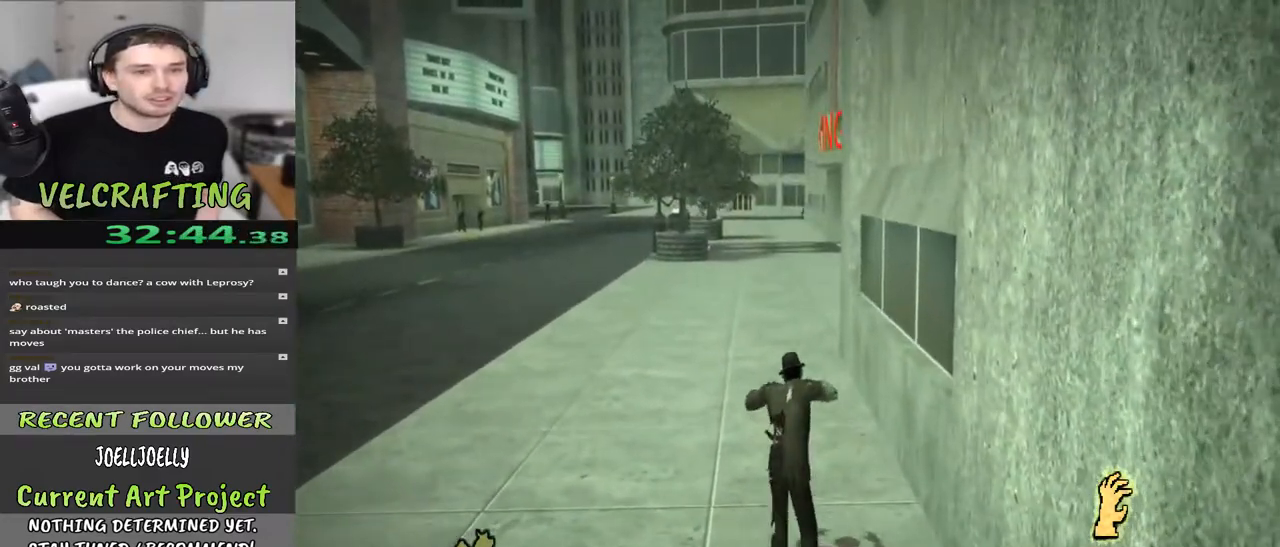
{"buttons": [], "left_stick": "up", "right_stick": "center", "events": []}